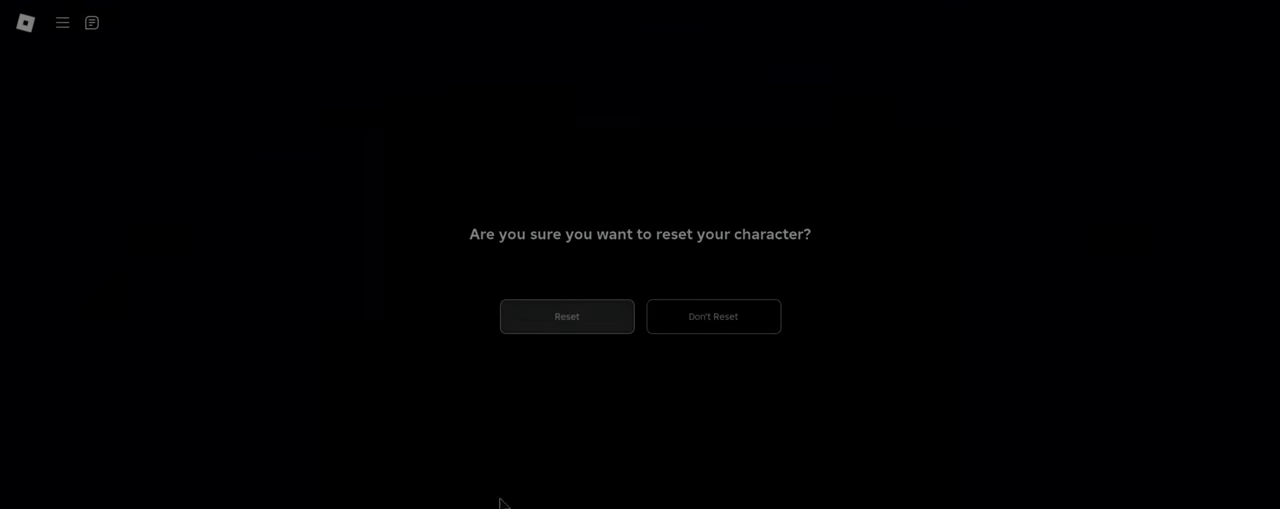
Gameplay with keyboard and mouse; each line is a JSON object with the keys and mouse buttons held at the frame after it. "events" lists presses ("down") and releases ("up") of "a", "ctrl", "d", "e", "q", "s", "shift", "space", "w", "mouse_left", "mouse_wheel", "mouse_right", "mouse_mb4" and "mouse_mb5" between this image and that frame as [ms after this image, input, new state], when the widget could be followed in between. "mouse_left", "mouse_wheel", "mouse_right", "mouse_mb4", "mouse_mb5" = the "left", "wheel", "right", "mb4", "mb5" buttons of the "mouse" list. No other keys are recorded. "wheel" means that the mouse wheel is clicked or scrolled. Mouse movement is not recorded.
{"keys": [], "mouse": [], "events": [[50, "mouse_right", "down"], [133, "mouse_right", "up"]]}
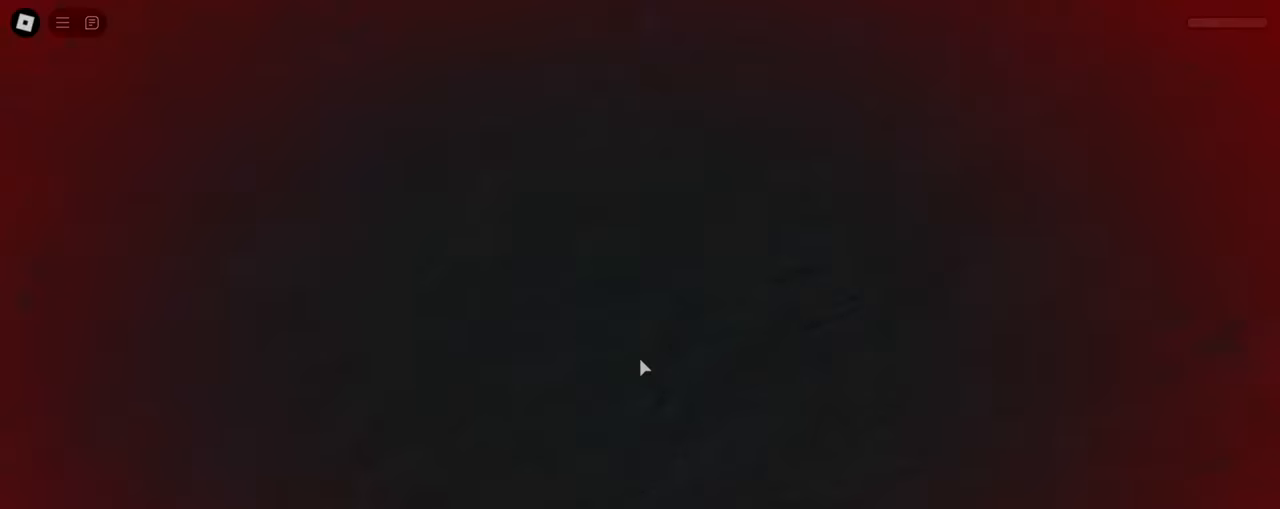
{"keys": ["w"], "mouse": ["right"], "events": [[83, "mouse_right", "down"], [100, "mouse_right", "up"], [133, "mouse_right", "down"], [267, "mouse_right", "up"], [333, "w", "down"], [350, "a", "down"], [417, "mouse_right", "down"], [433, "a", "up"]]}
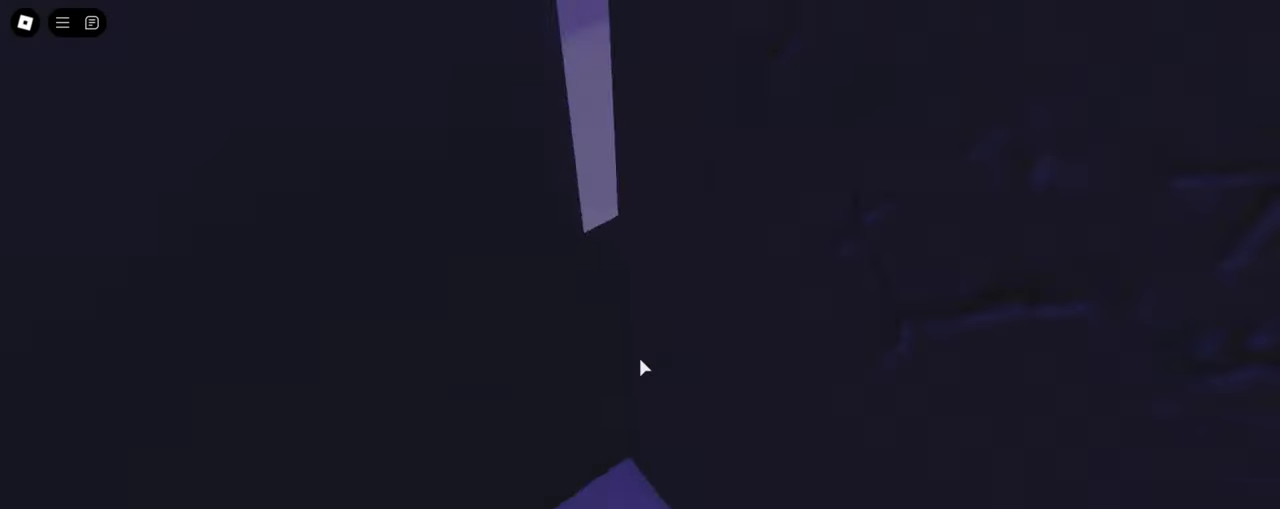
{"keys": [], "mouse": ["right"], "events": [[67, "w", "up"], [200, "d", "down"], [200, "s", "down"], [267, "d", "up"], [267, "s", "up"], [333, "d", "down"], [333, "s", "down"], [367, "d", "up"], [383, "s", "up"]]}
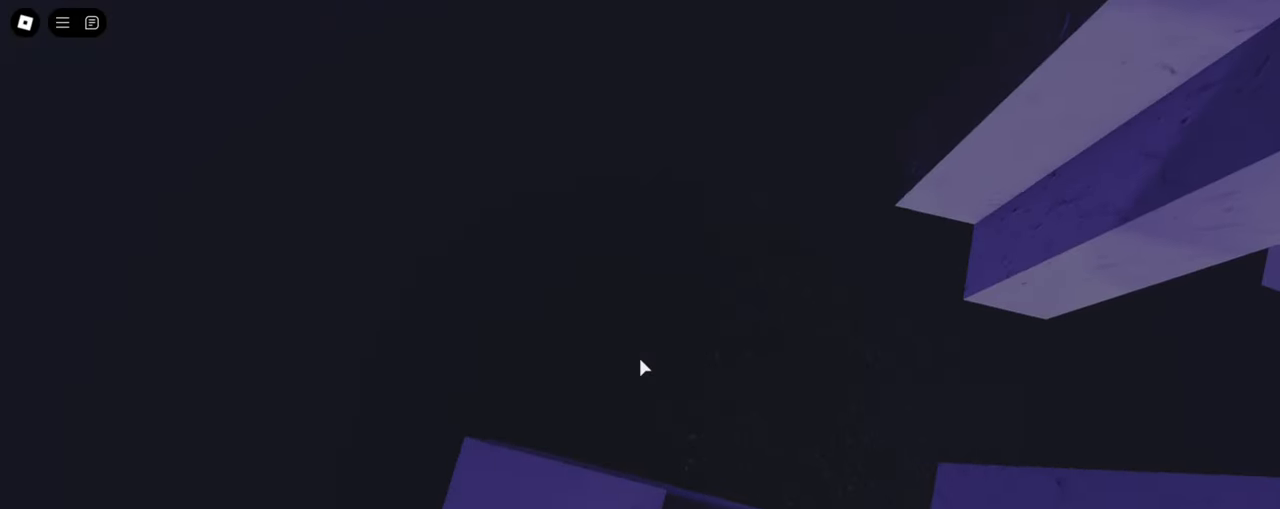
{"keys": ["d"], "mouse": ["right"], "events": [[83, "d", "down"], [217, "space", "down"], [450, "space", "up"]]}
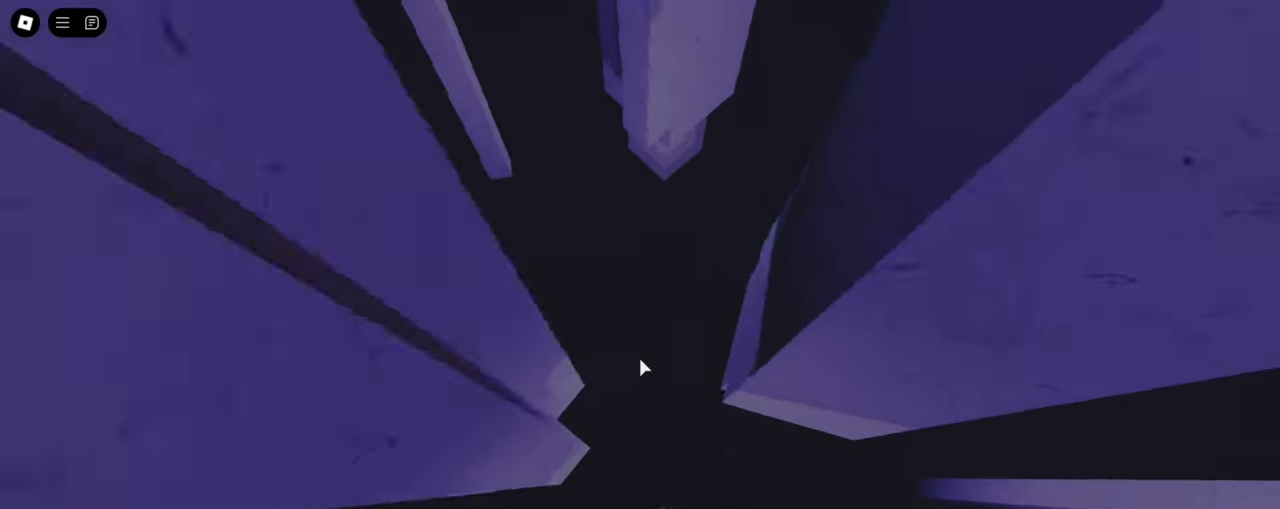
{"keys": [], "mouse": ["right"], "events": [[83, "d", "up"], [117, "mouse_right", "up"], [467, "mouse_right", "down"]]}
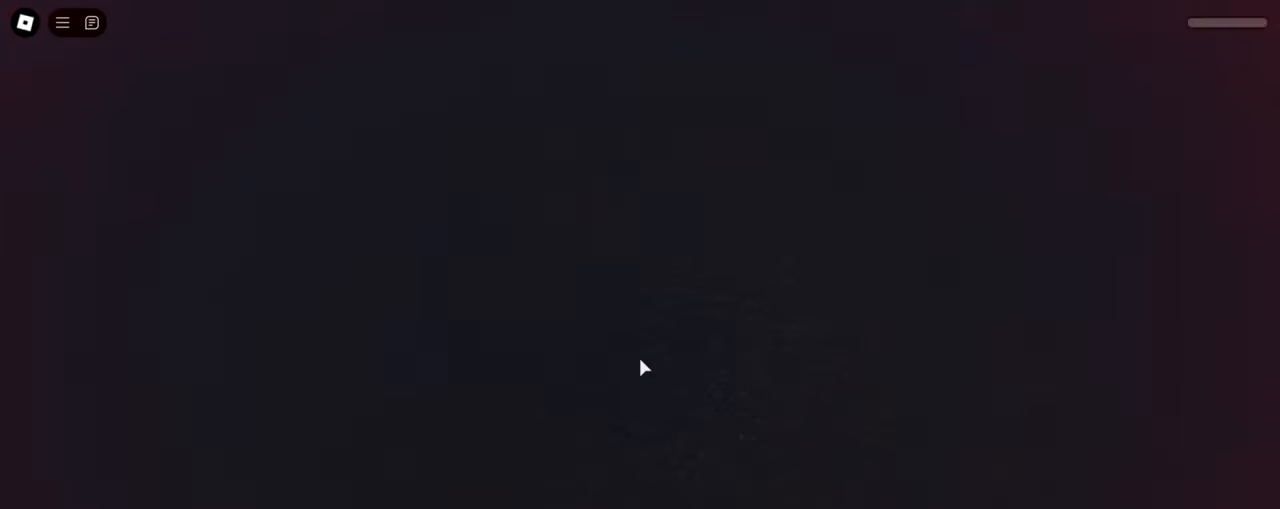
{"keys": ["d"], "mouse": ["right"], "events": [[83, "a", "down"], [83, "w", "down"], [167, "a", "up"], [167, "mouse_right", "up"], [250, "mouse_right", "down"], [283, "w", "up"], [500, "d", "down"]]}
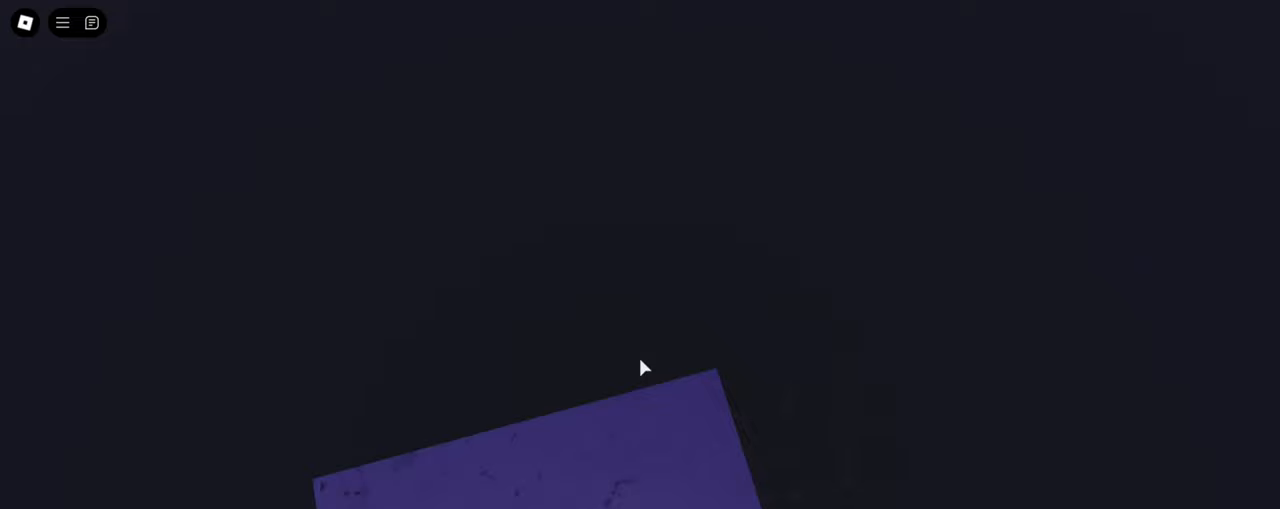
{"keys": ["d"], "mouse": ["right"], "events": [[17, "s", "down"], [67, "d", "up"], [67, "s", "up"], [150, "d", "down"], [150, "s", "down"], [233, "d", "up"], [250, "s", "up"], [433, "d", "down"]]}
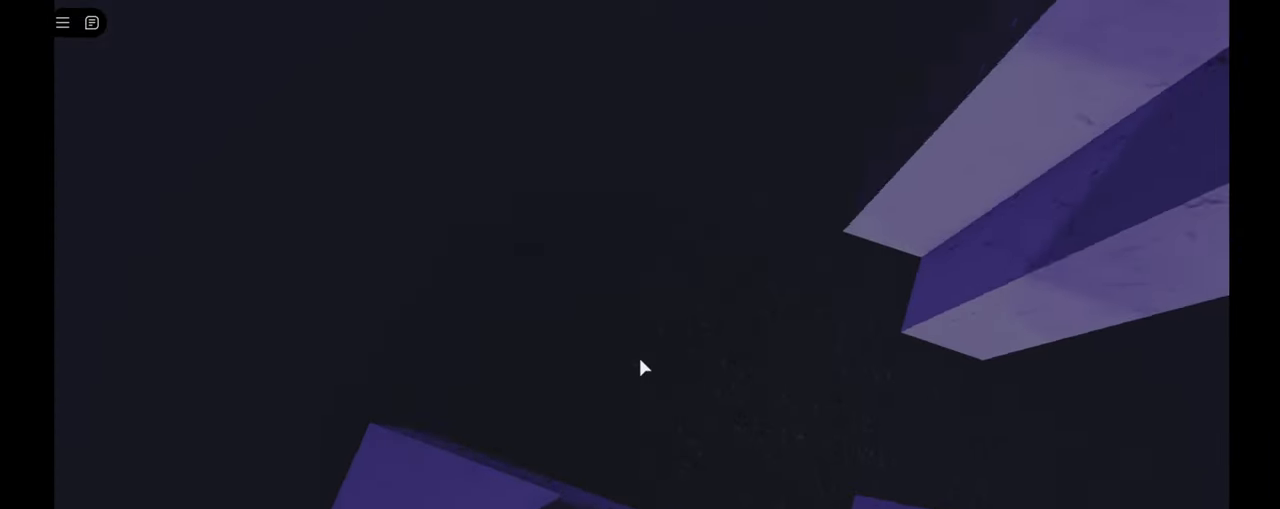
{"keys": ["d"], "mouse": ["right"], "events": [[67, "space", "down"], [267, "space", "up"]]}
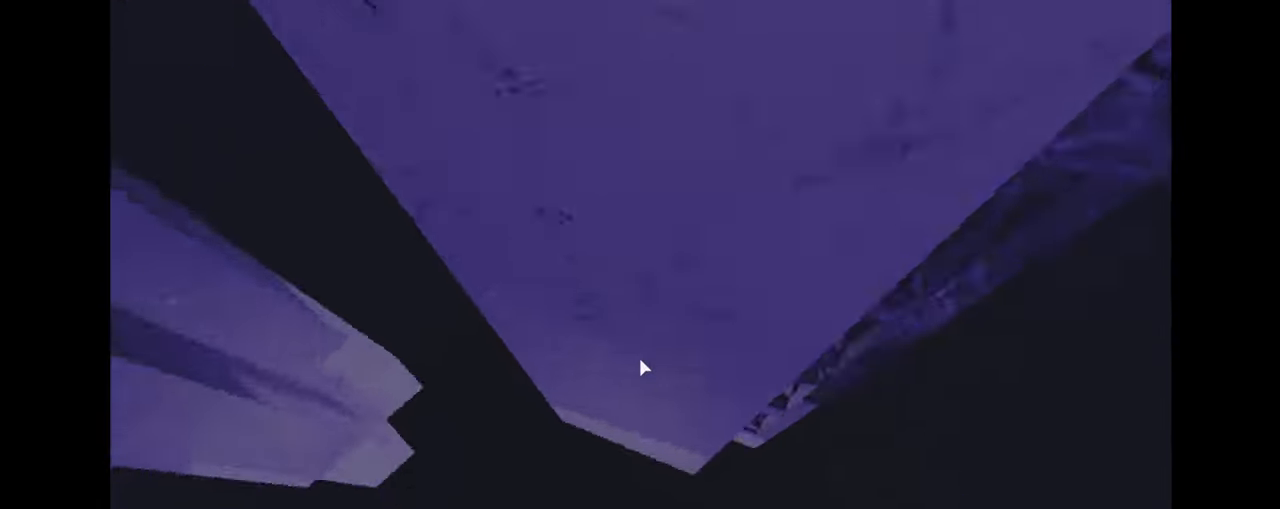
{"keys": ["d"], "mouse": ["right"], "events": [[33, "w", "down"], [500, "w", "up"]]}
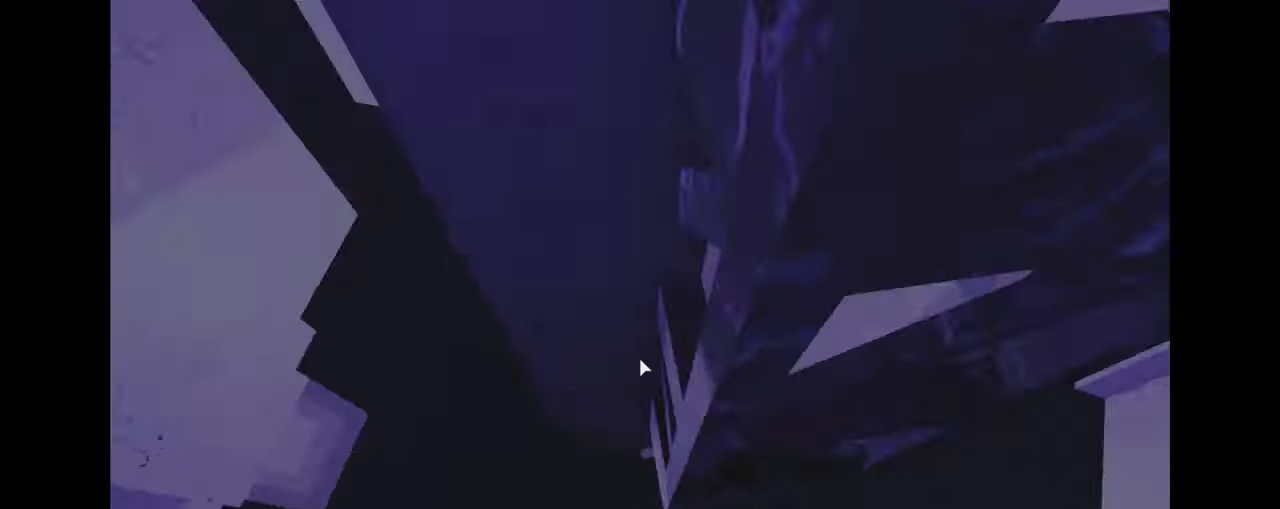
{"keys": ["d", "w"], "mouse": ["right"], "events": [[83, "w", "down"]]}
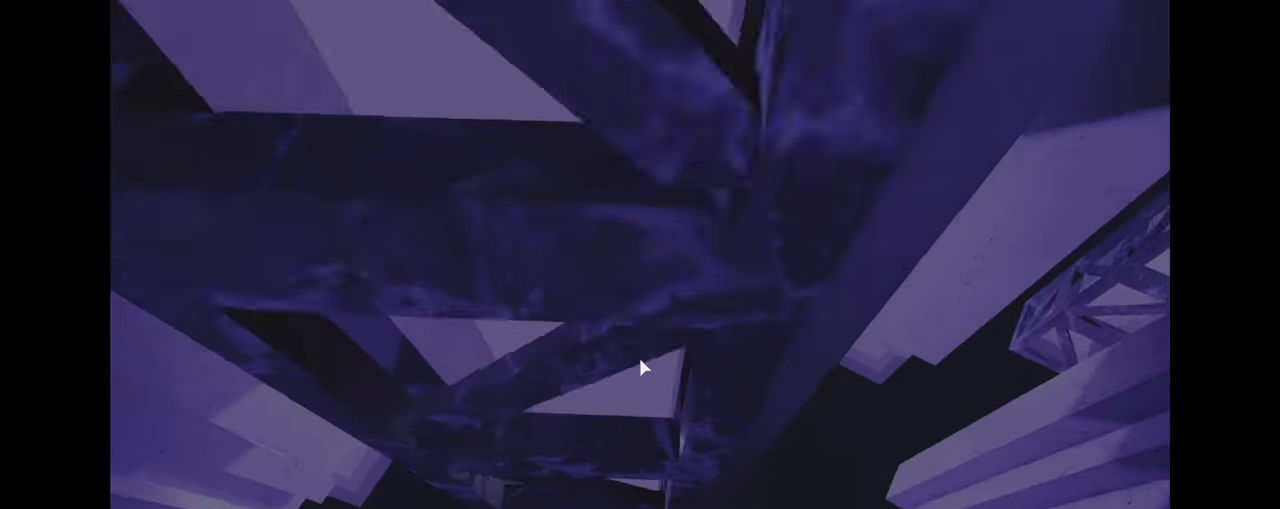
{"keys": ["d", "space"], "mouse": ["right"], "events": [[83, "space", "down"], [400, "w", "up"]]}
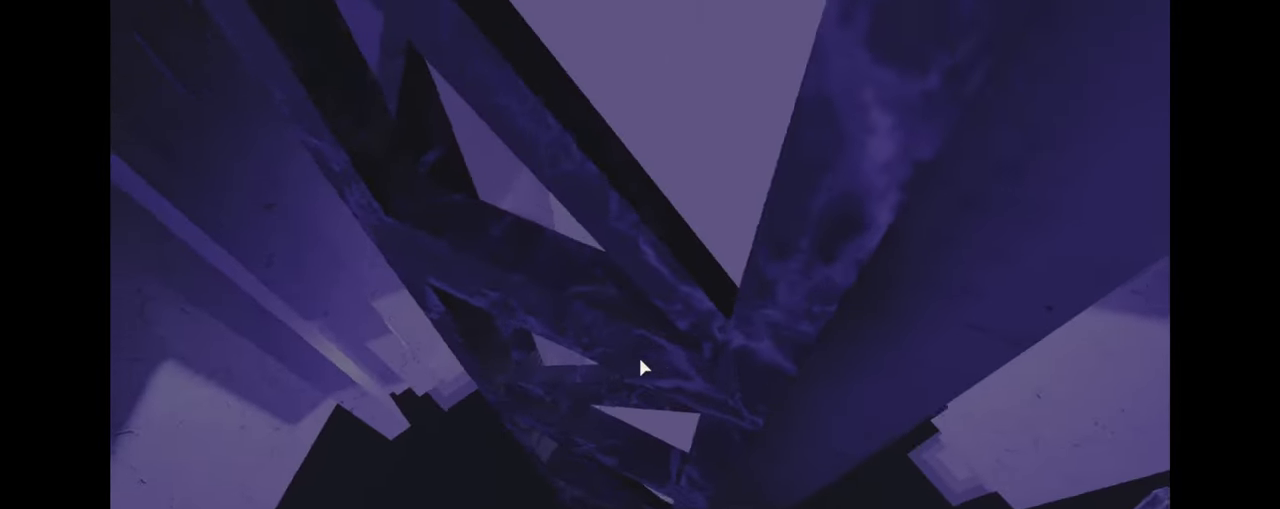
{"keys": ["d", "space"], "mouse": ["right"], "events": [[367, "w", "down"], [433, "w", "up"]]}
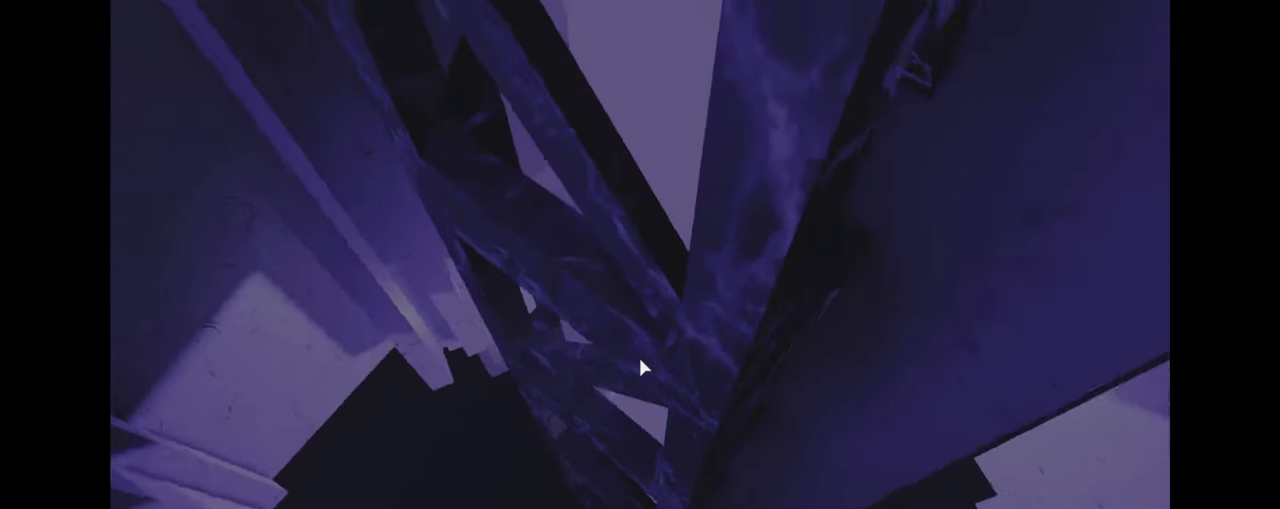
{"keys": ["d", "space"], "mouse": ["right"], "events": [[33, "w", "down"], [117, "w", "up"], [200, "w", "down"], [283, "w", "up"], [400, "w", "down"], [483, "w", "up"]]}
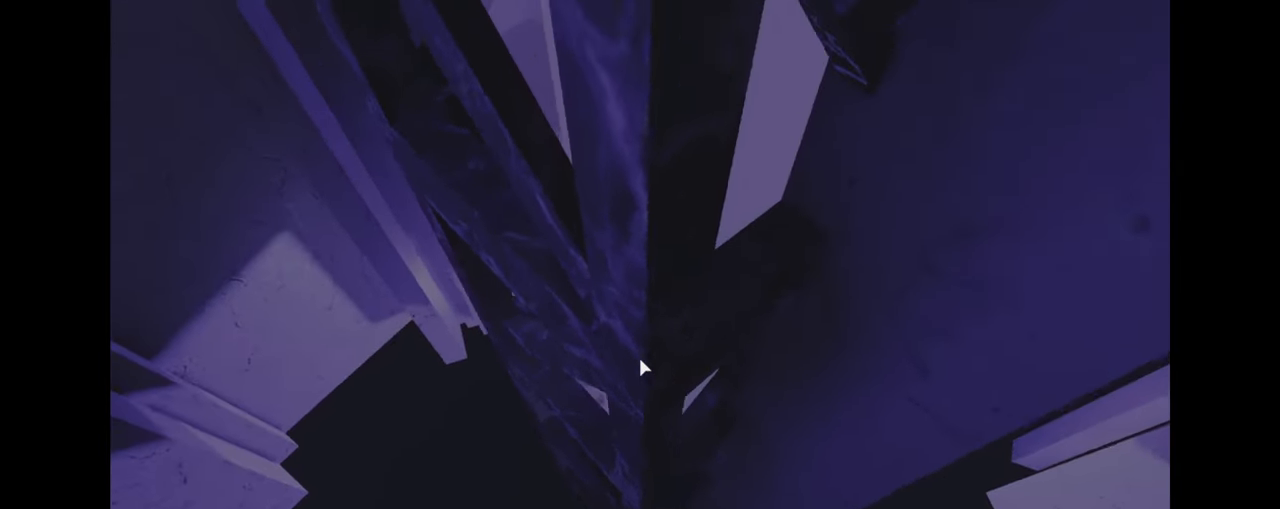
{"keys": ["s"], "mouse": ["wheel", "right"], "events": [[150, "w", "down"], [217, "w", "up"], [300, "w", "down"], [350, "d", "up"], [350, "space", "up"], [350, "w", "up"], [450, "mouse_wheel", "down"], [450, "s", "down"]]}
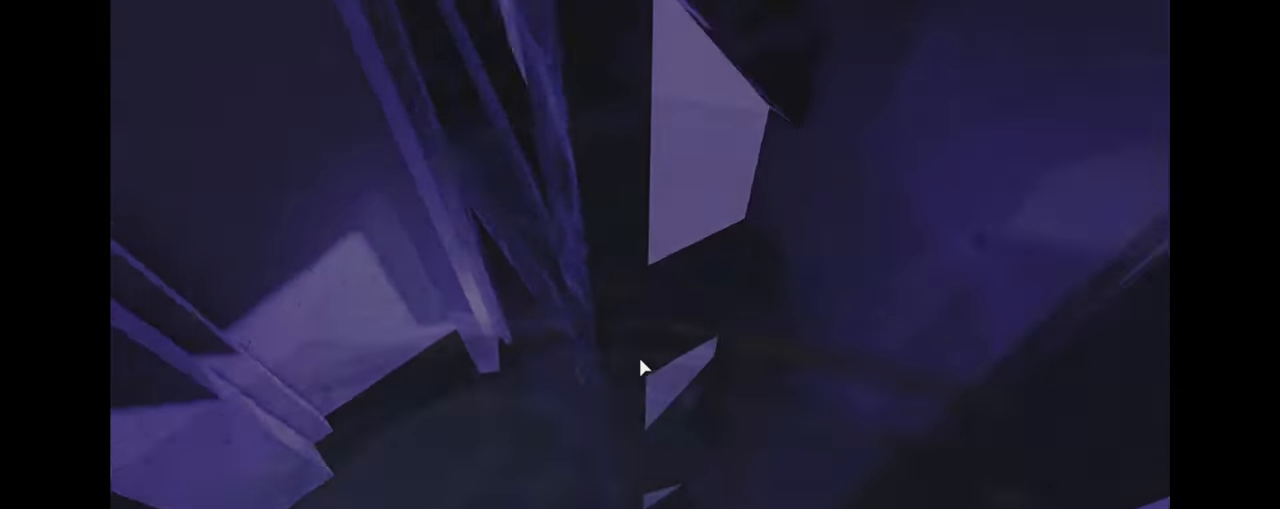
{"keys": ["d", "shift"], "mouse": ["right"], "events": [[117, "mouse_wheel", "up"], [383, "s", "up"], [500, "d", "down"], [500, "shift", "down"]]}
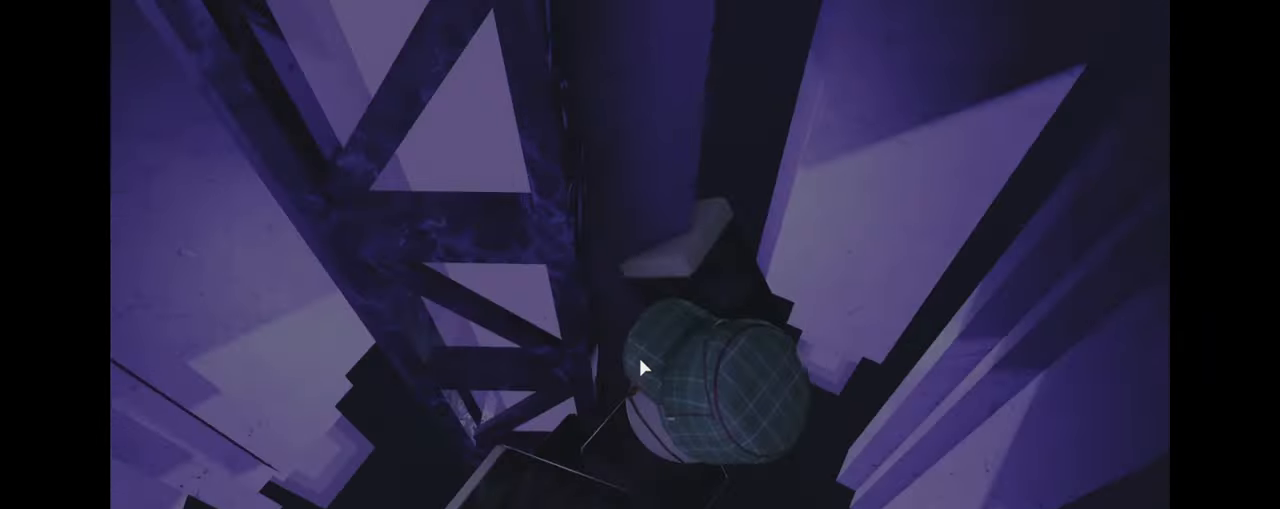
{"keys": ["d"], "mouse": ["right"], "events": [[117, "space", "down"], [167, "shift", "up"], [283, "space", "up"]]}
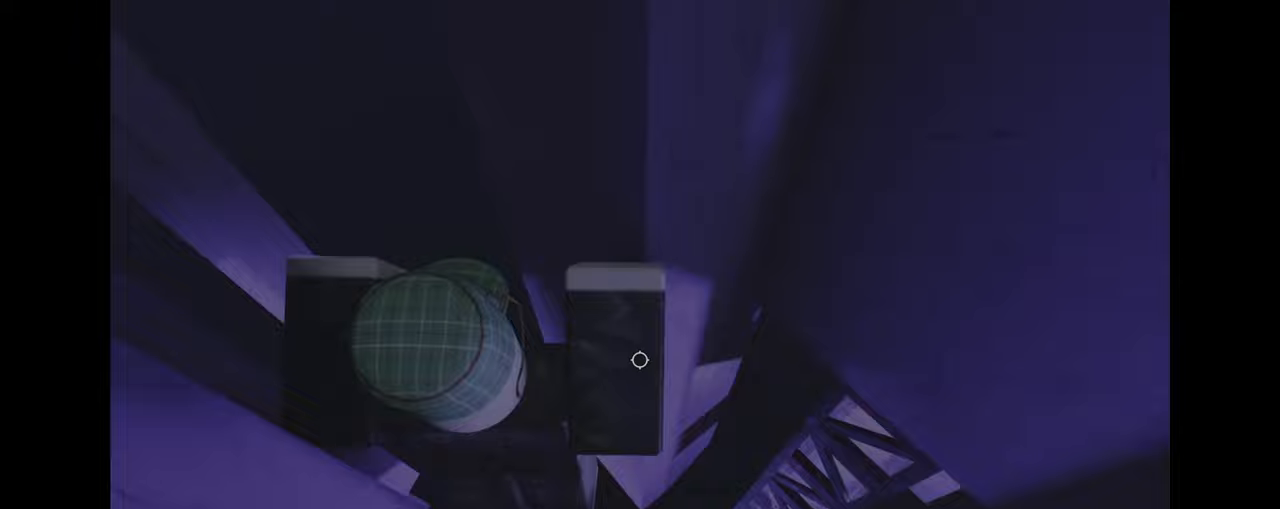
{"keys": ["d"], "mouse": ["right"], "events": [[83, "shift", "down"], [233, "shift", "up"]]}
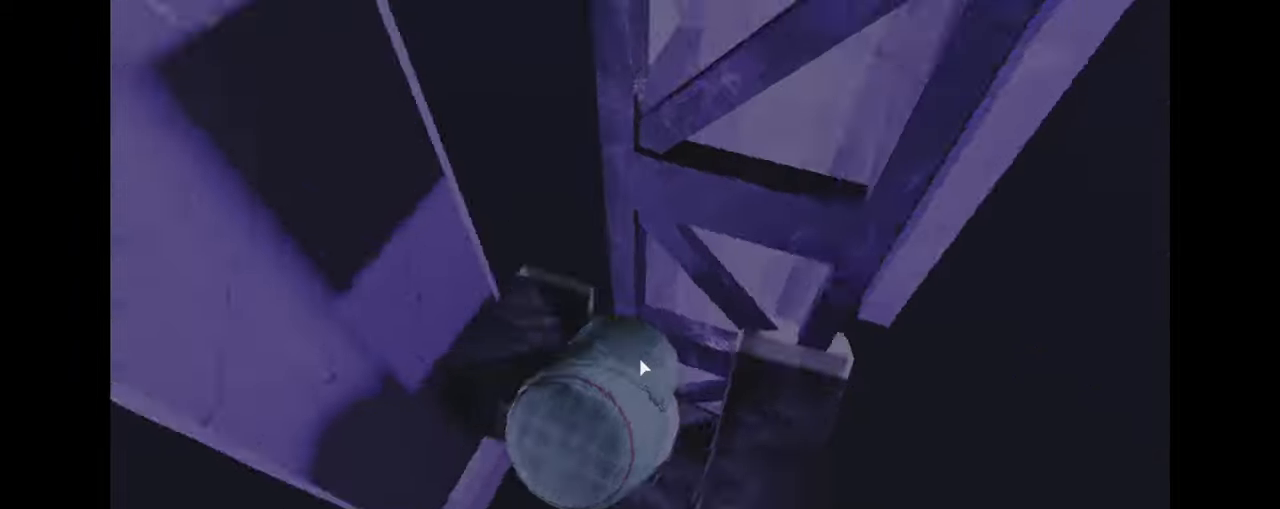
{"keys": ["d", "w"], "mouse": ["right"], "events": [[50, "mouse_wheel", "down"], [200, "mouse_wheel", "up"], [217, "mouse_wheel", "down"], [217, "w", "down"], [233, "mouse_wheel", "up"]]}
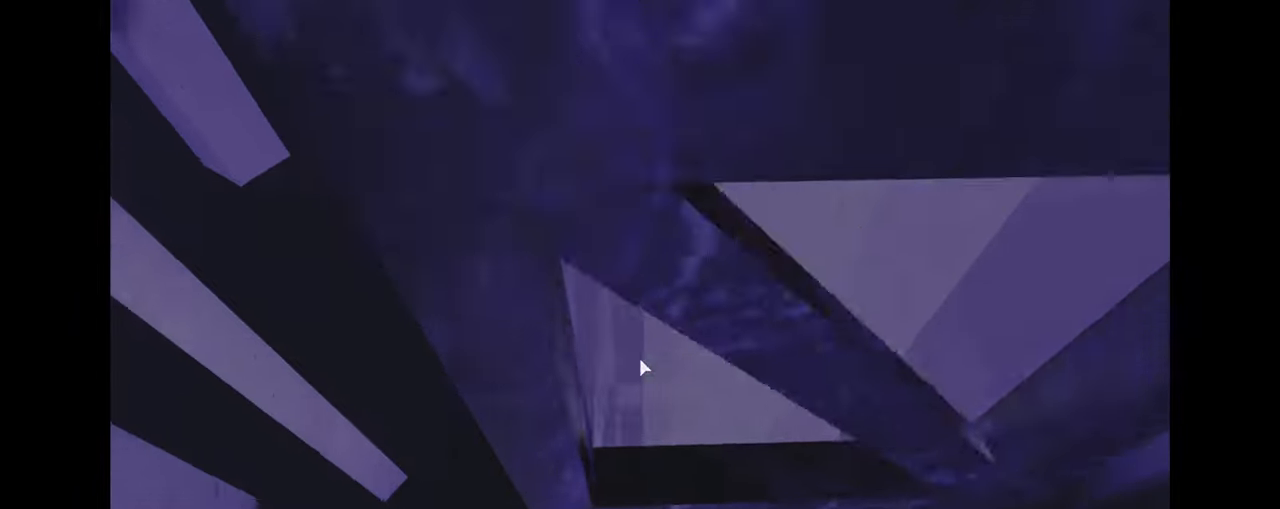
{"keys": ["d", "w"], "mouse": ["right"], "events": []}
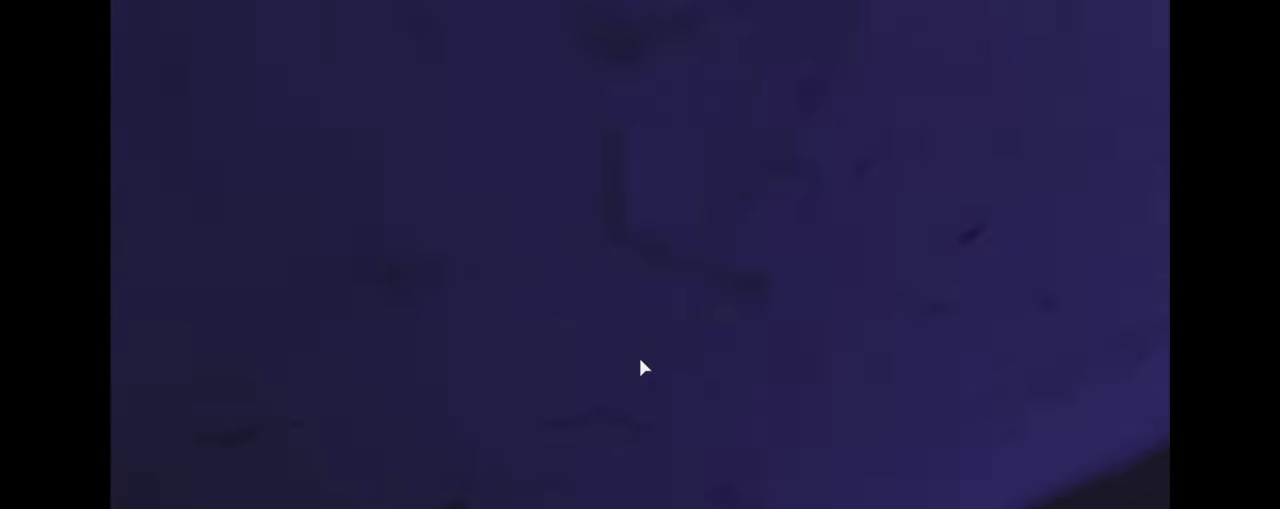
{"keys": ["w"], "mouse": ["right"], "events": [[33, "d", "up"], [317, "w", "up"], [450, "w", "down"]]}
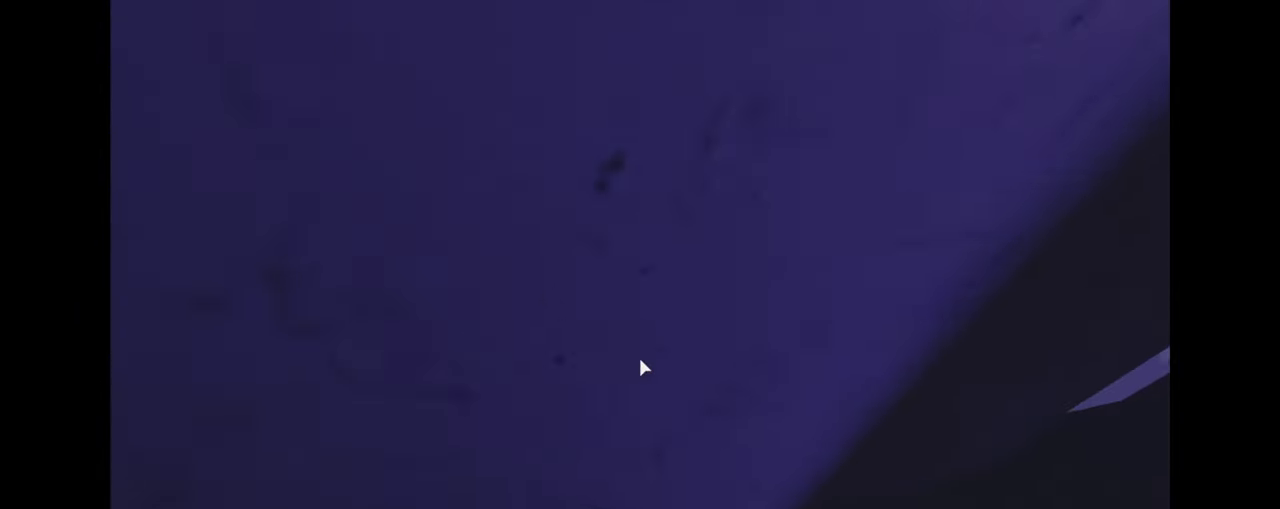
{"keys": [], "mouse": ["right"], "events": [[133, "w", "up"], [333, "w", "down"], [500, "w", "up"]]}
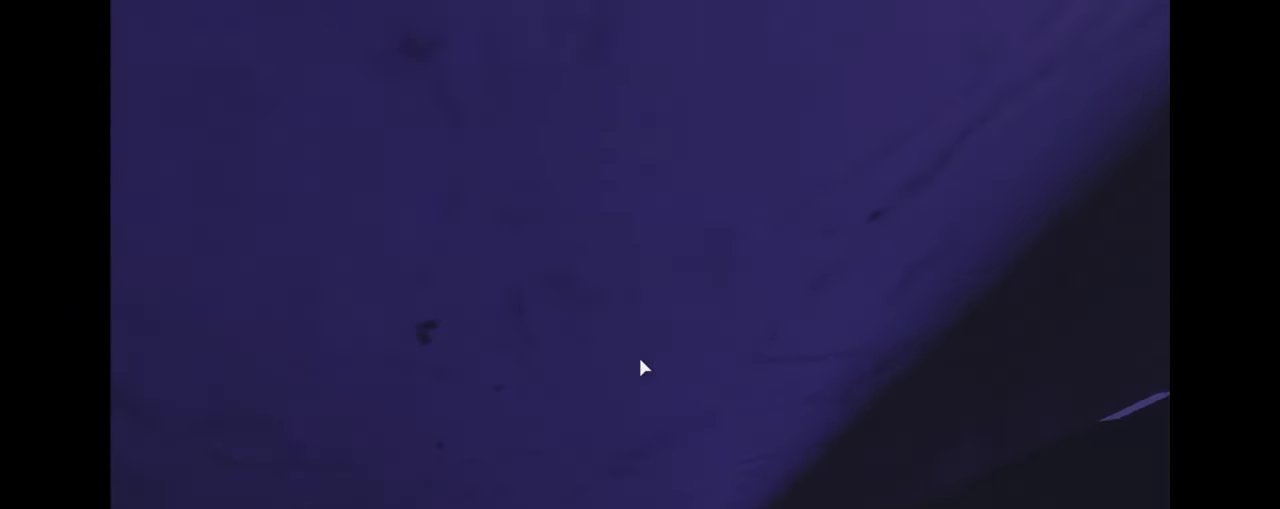
{"keys": ["d", "space"], "mouse": ["right"], "events": [[200, "d", "down"], [200, "w", "down"], [333, "space", "down"], [467, "w", "up"]]}
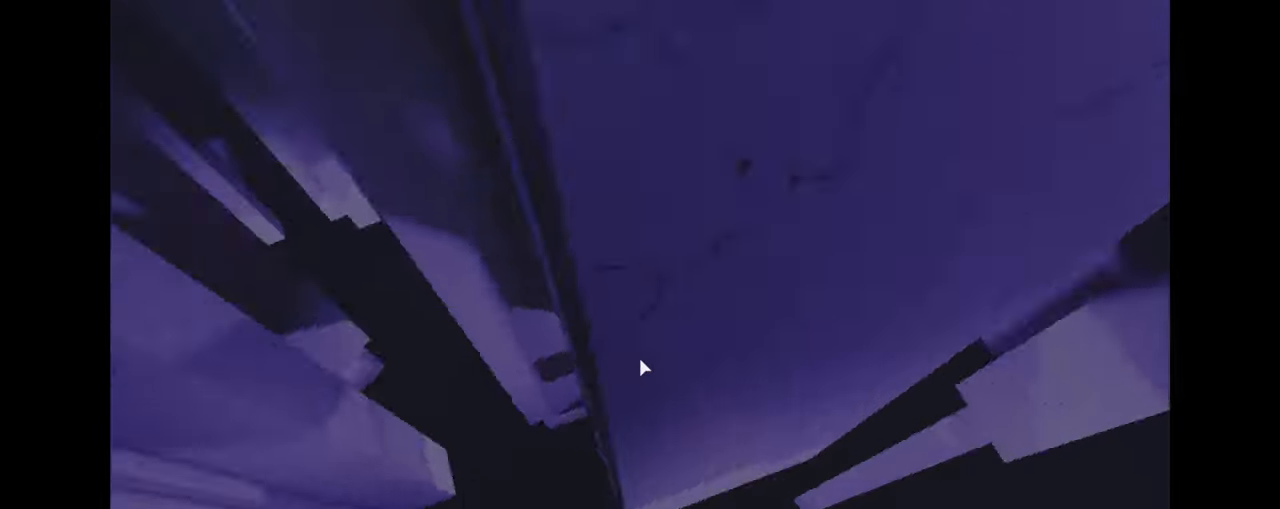
{"keys": ["d", "space", "w"], "mouse": ["right"], "events": [[267, "w", "down"]]}
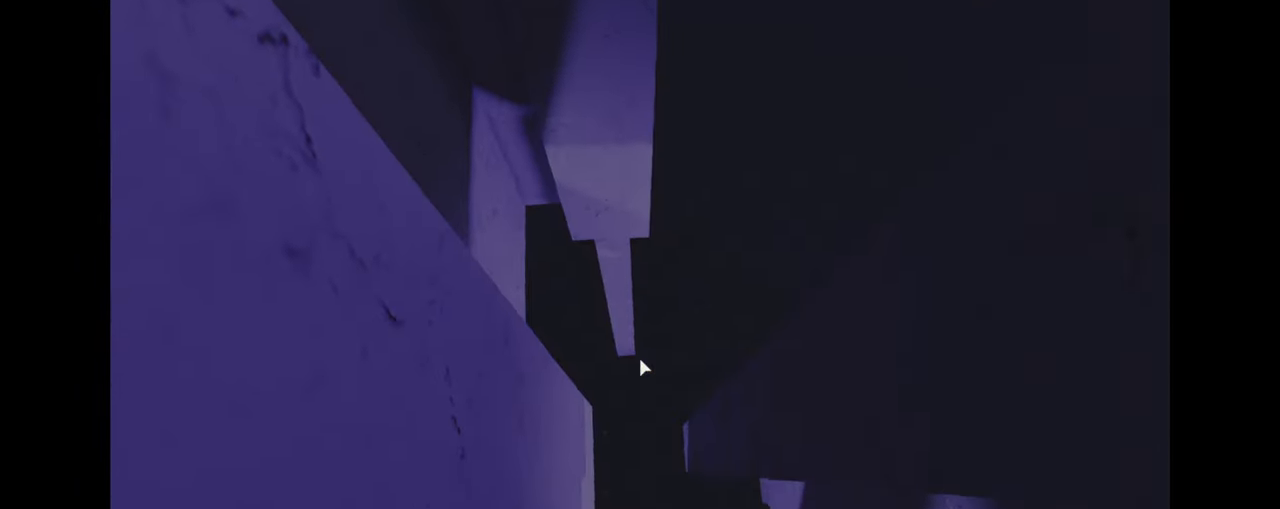
{"keys": ["d", "space", "w"], "mouse": ["right"], "events": []}
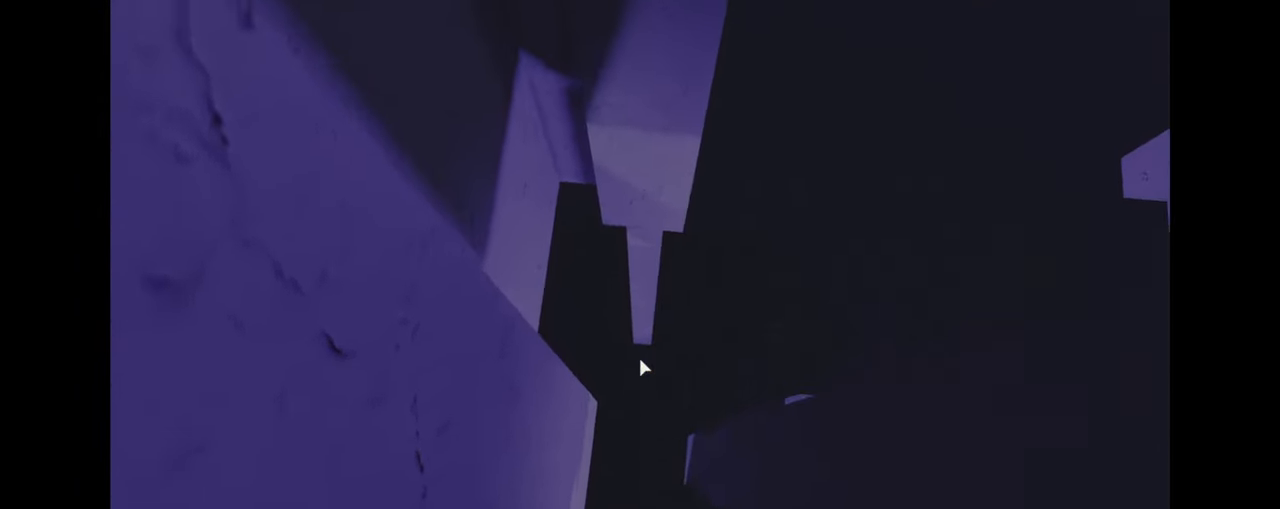
{"keys": ["d", "space"], "mouse": ["right"], "events": [[250, "w", "up"]]}
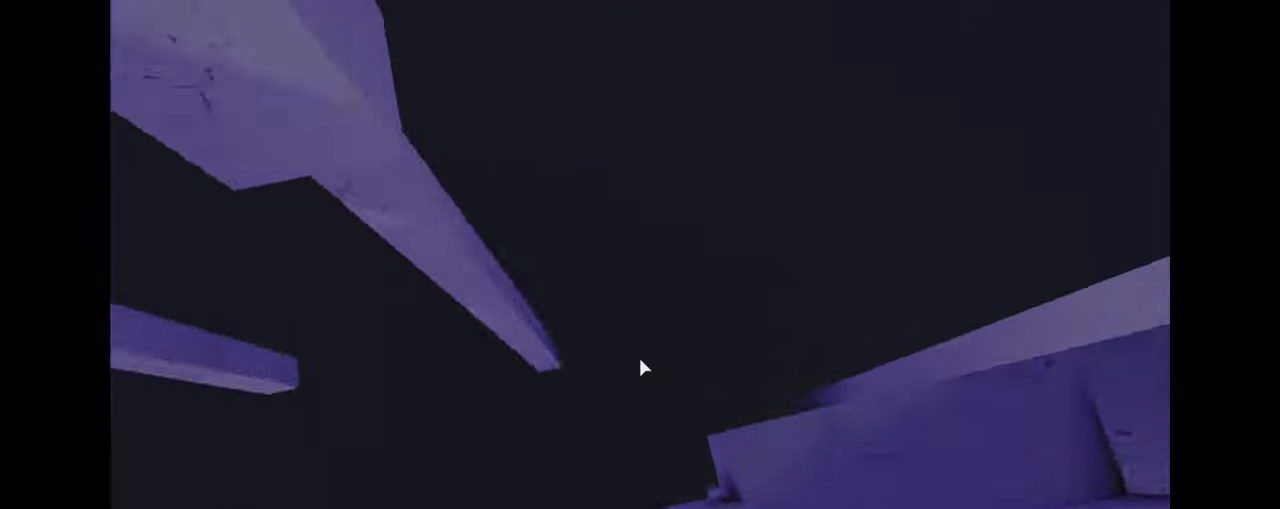
{"keys": [], "mouse": ["right"], "events": [[150, "space", "up"], [233, "d", "up"]]}
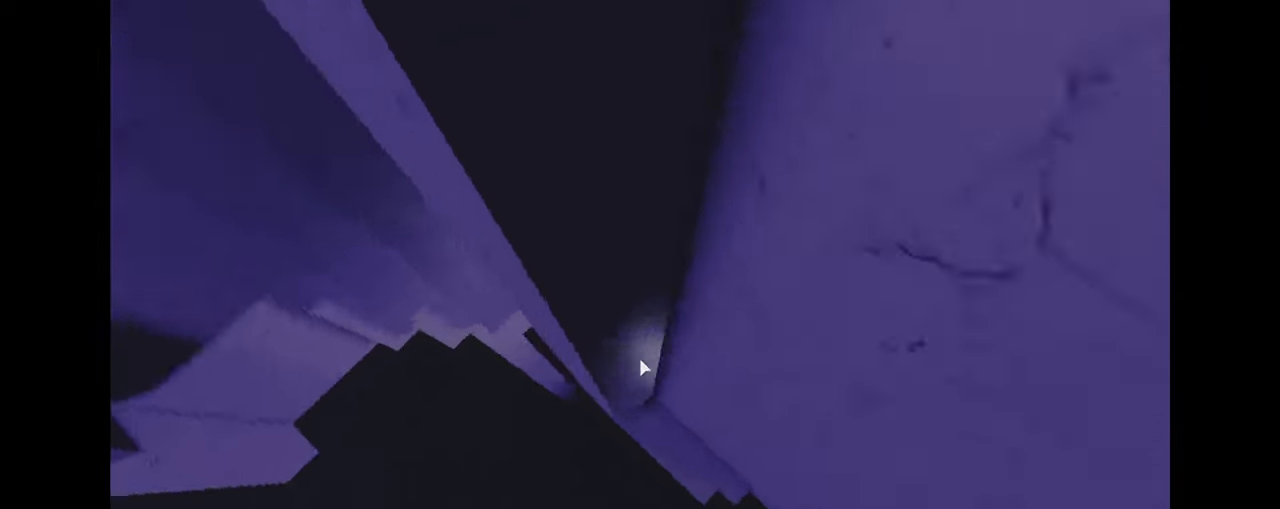
{"keys": ["a", "w"], "mouse": ["right"], "events": [[217, "a", "down"], [217, "w", "down"], [267, "a", "up"], [283, "w", "up"], [483, "a", "down"], [483, "w", "down"]]}
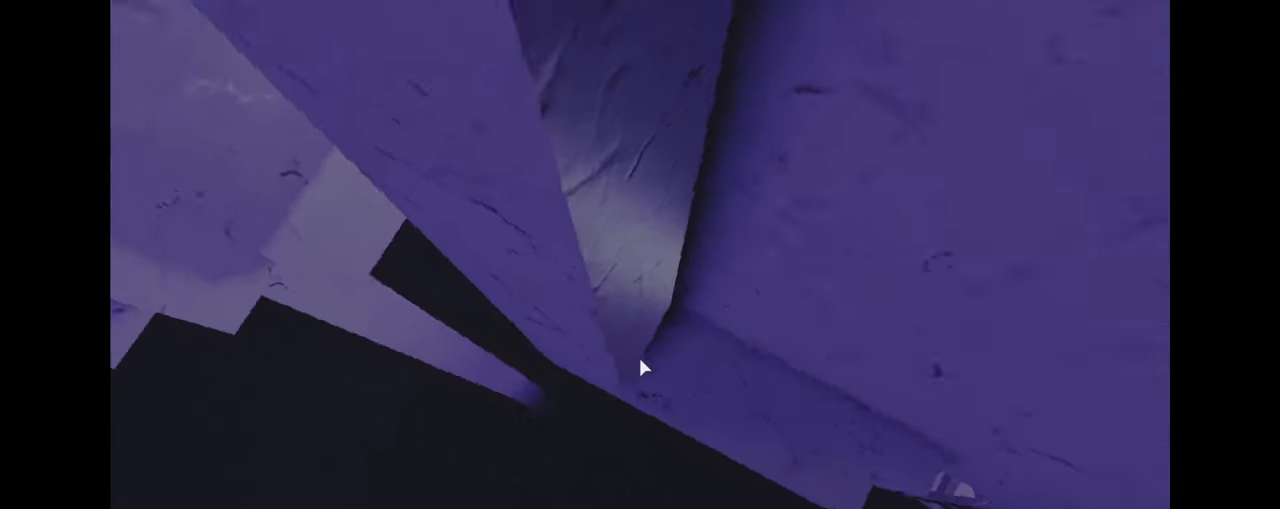
{"keys": ["a", "space"], "mouse": ["right"], "events": [[133, "space", "down"], [133, "w", "up"]]}
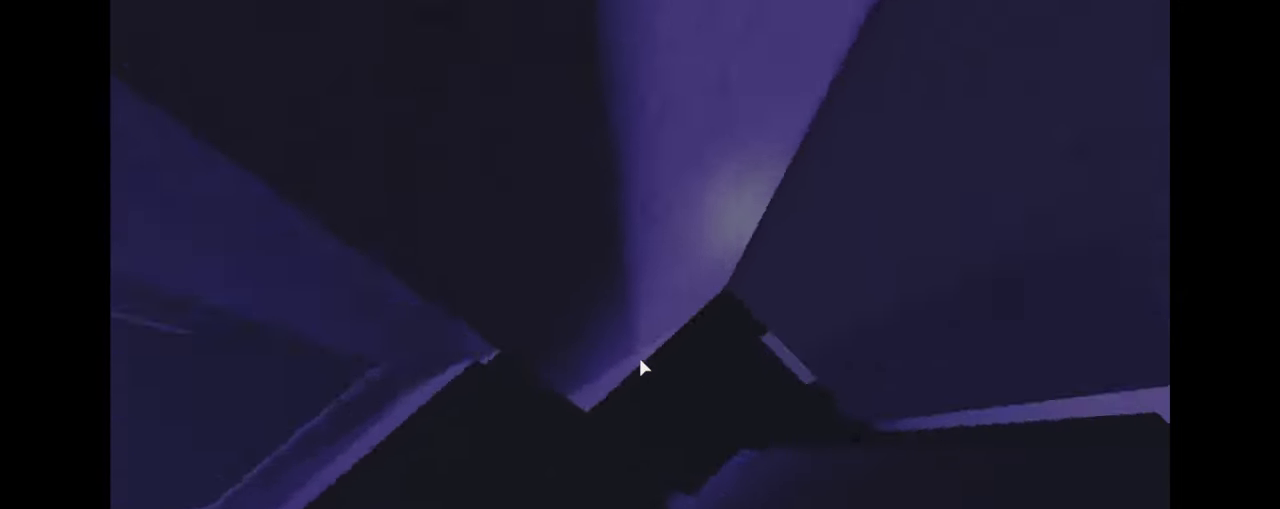
{"keys": ["a"], "mouse": ["right"], "events": [[367, "space", "up"]]}
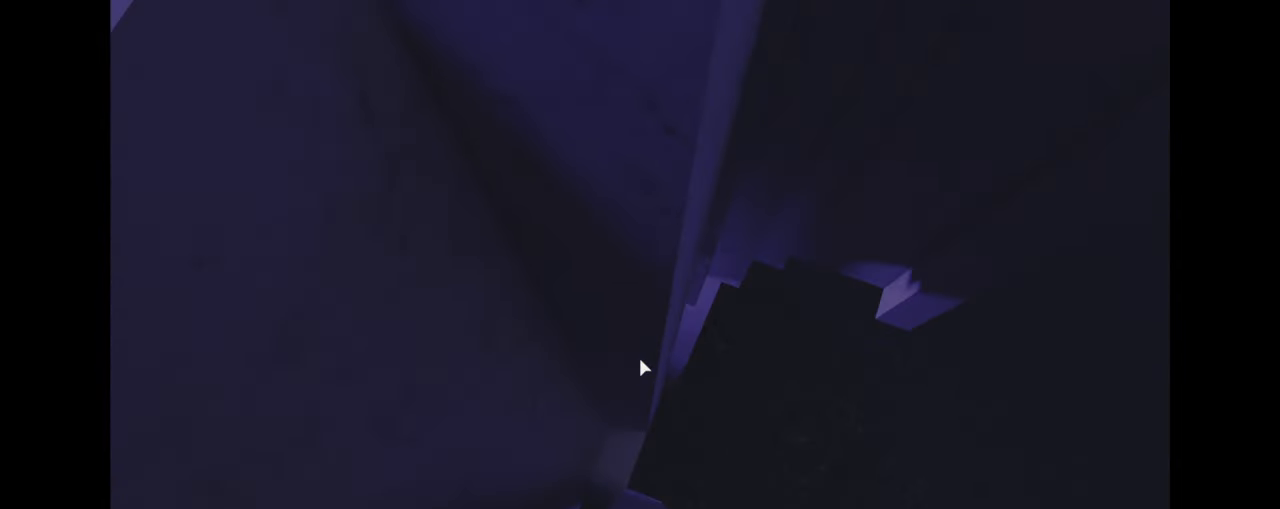
{"keys": ["a"], "mouse": ["right"], "events": []}